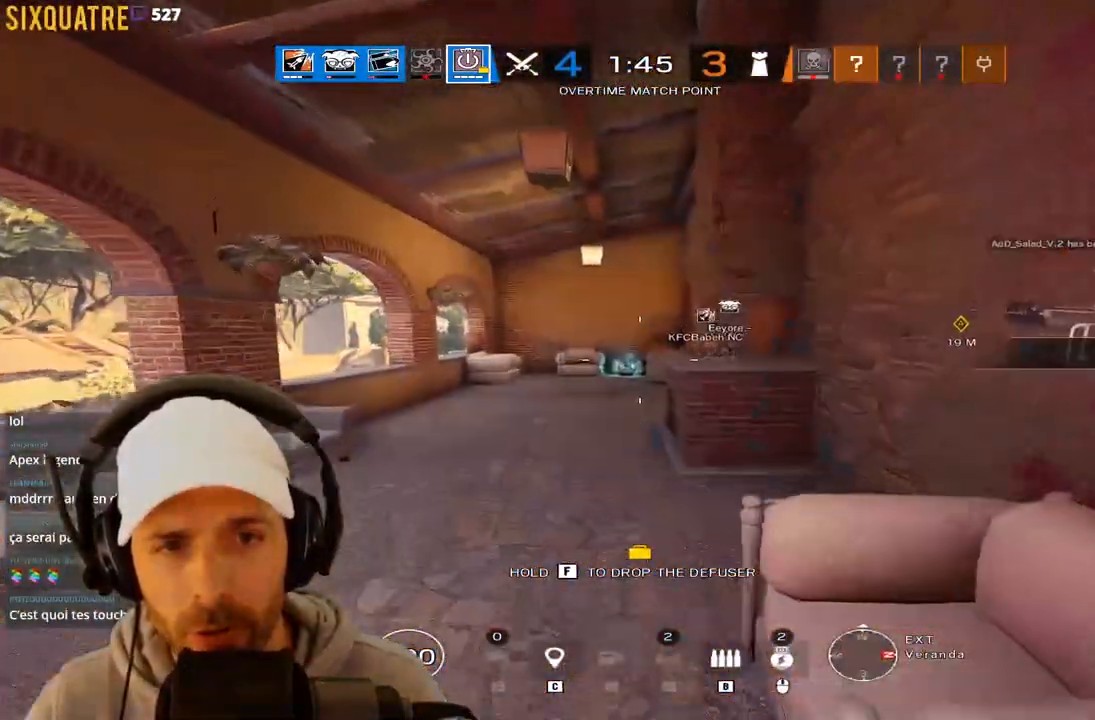
Gameplay with keyboard; each line is a JSON object with the keys held at the frame after it. "events" lists presses ("down") and releases ("up") of "a", "alt", "c", "ctrl", "d", "e", "f", "q", "r", "s", "space", "tab", "v", "w", "x" and "z" between this image and that frame as [ms after this image, input, new state], when the widget could be followed in between. No other keys are recorded. Mouse input is not recorded.
{"keys": ["z"], "events": []}
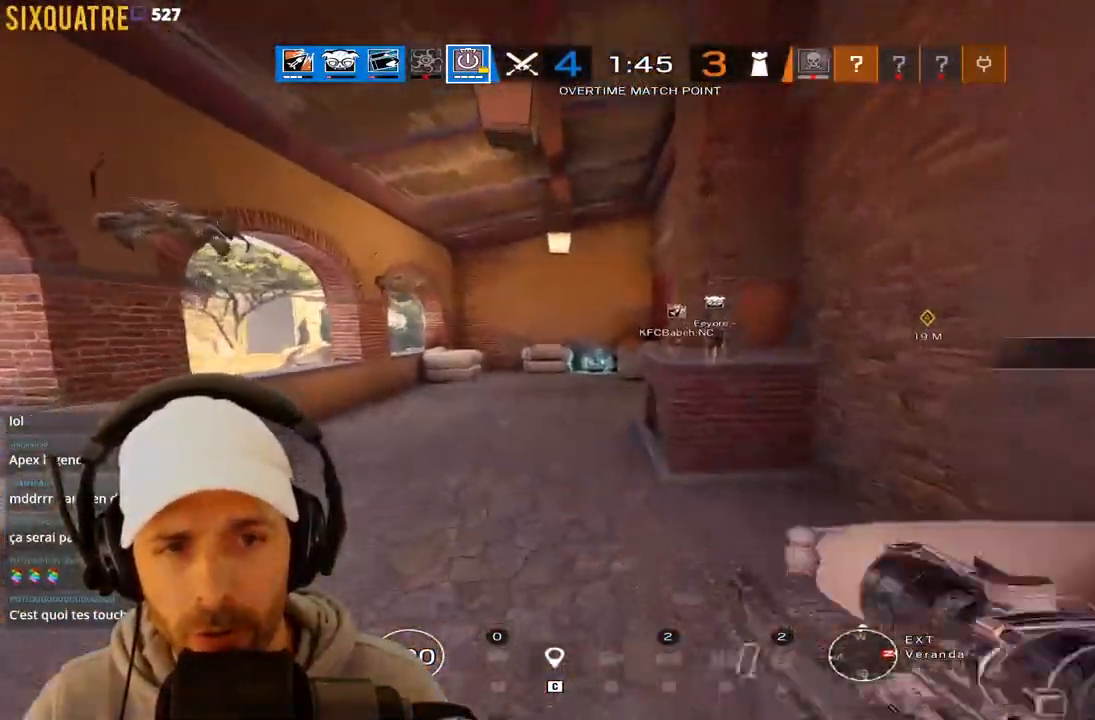
{"keys": ["d", "z"], "events": [[417, "d", "down"]]}
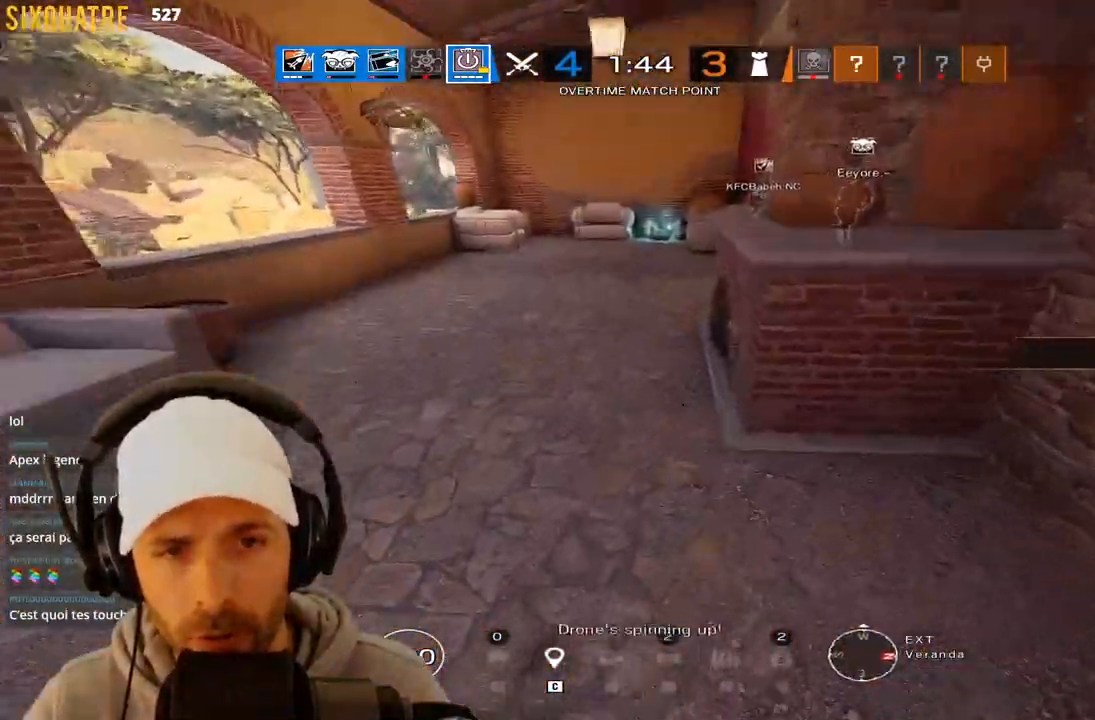
{"keys": [], "events": [[300, "d", "up"], [300, "z", "up"]]}
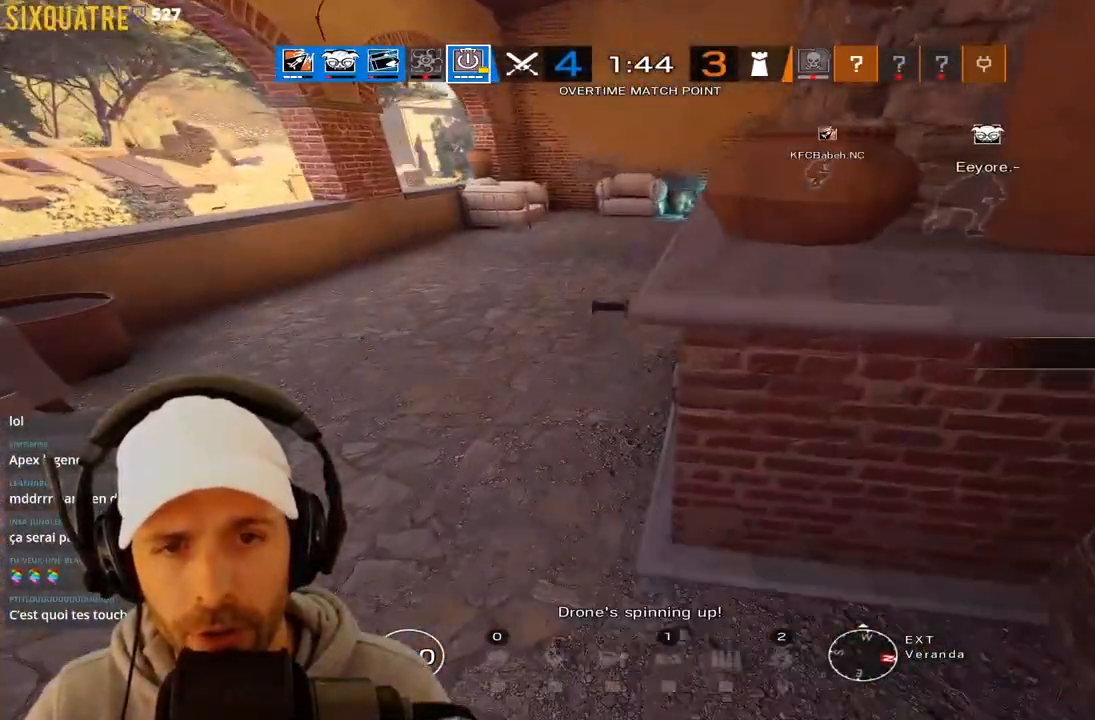
{"keys": ["z"], "events": [[267, "z", "down"]]}
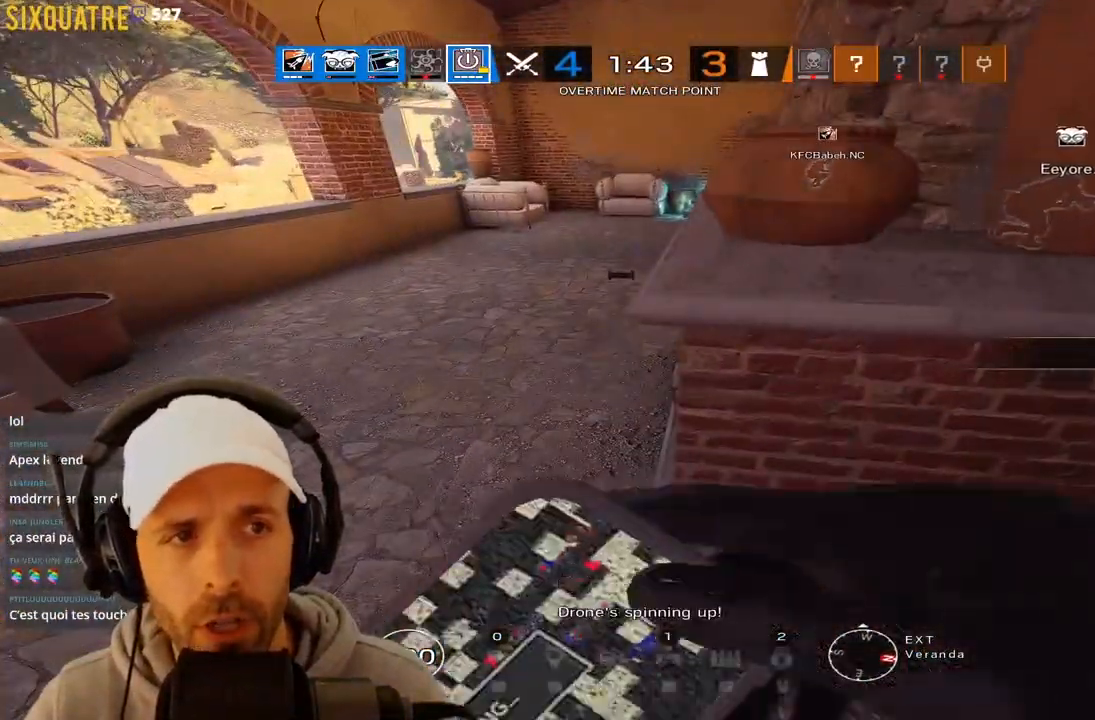
{"keys": ["z"], "events": []}
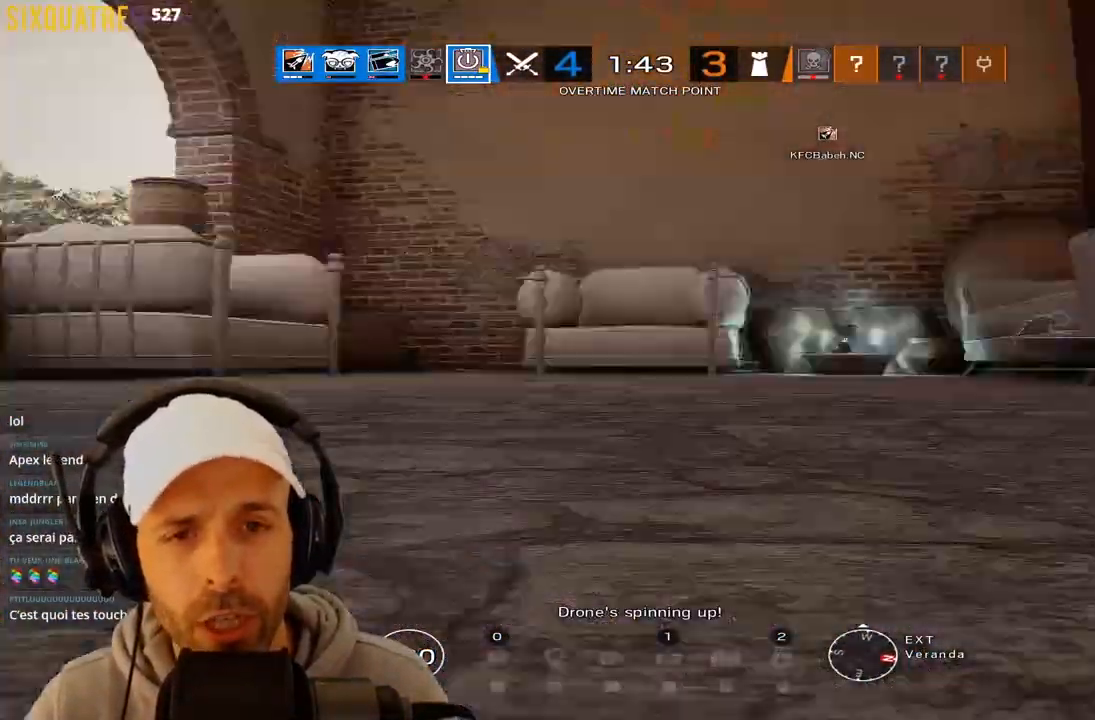
{"keys": ["z"], "events": []}
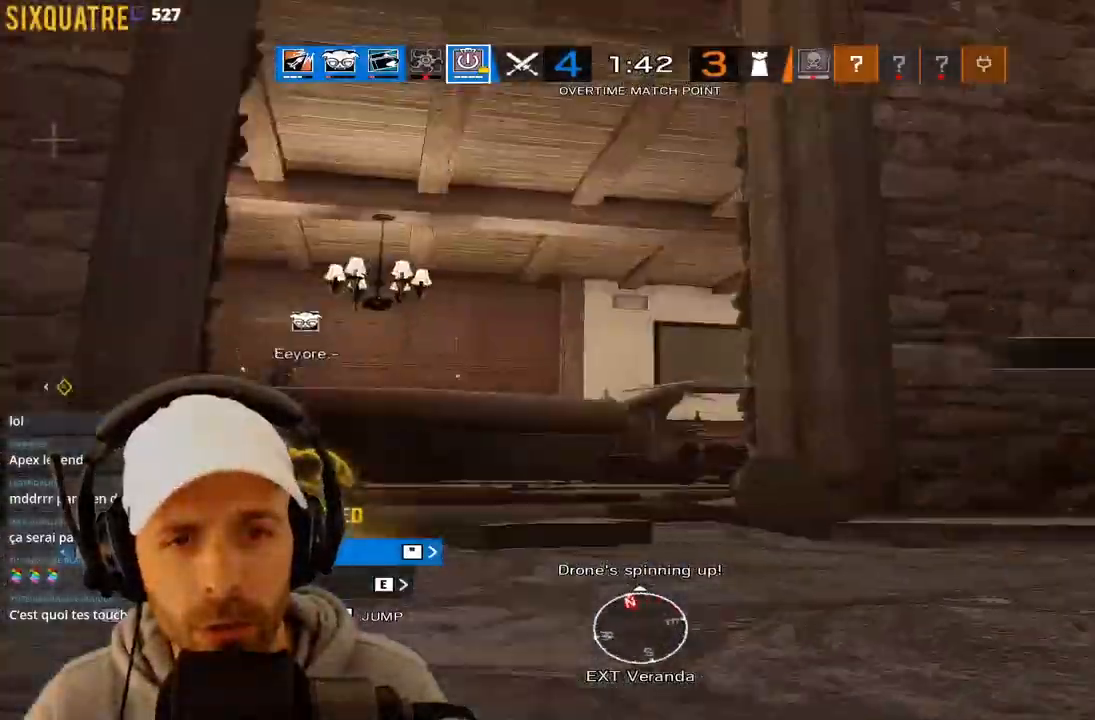
{"keys": ["z"], "events": [[167, "q", "down"], [400, "q", "up"]]}
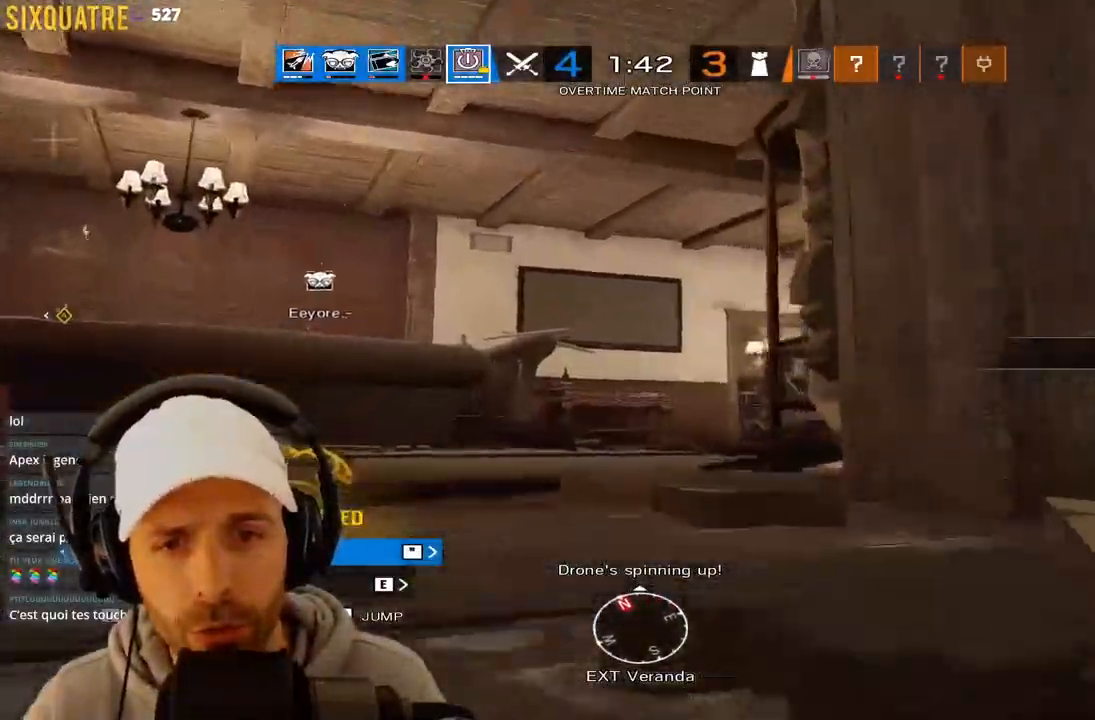
{"keys": ["z"], "events": []}
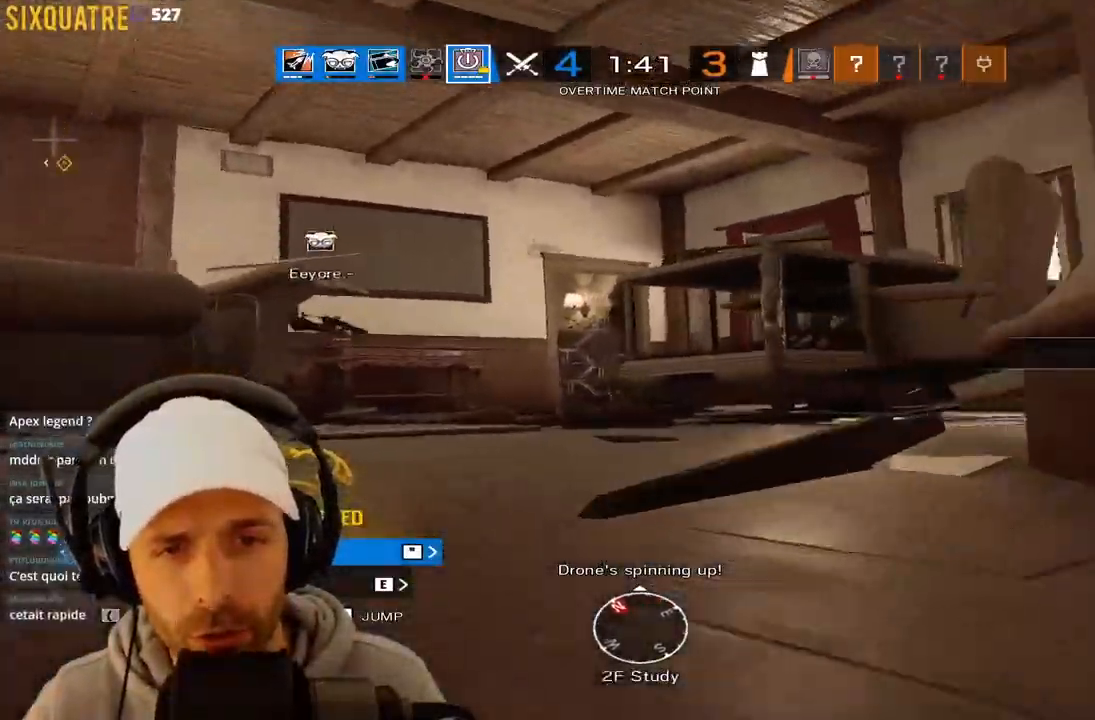
{"keys": ["z"], "events": [[150, "q", "down"], [383, "q", "up"]]}
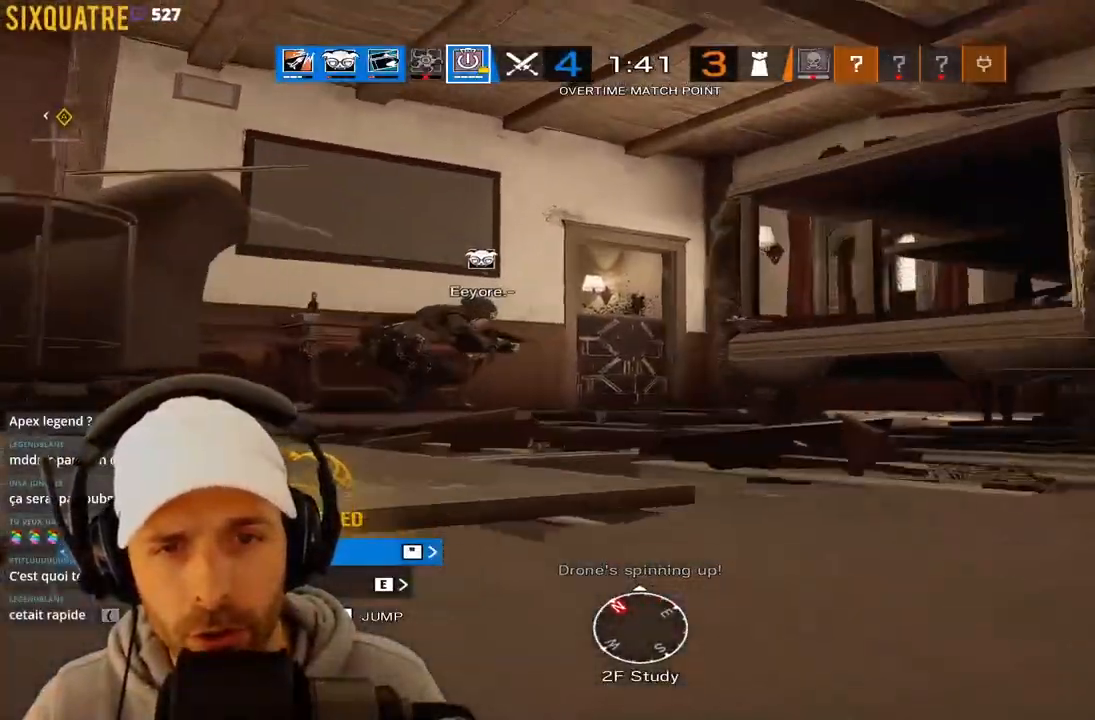
{"keys": ["z"], "events": [[267, "q", "down"], [317, "q", "up"]]}
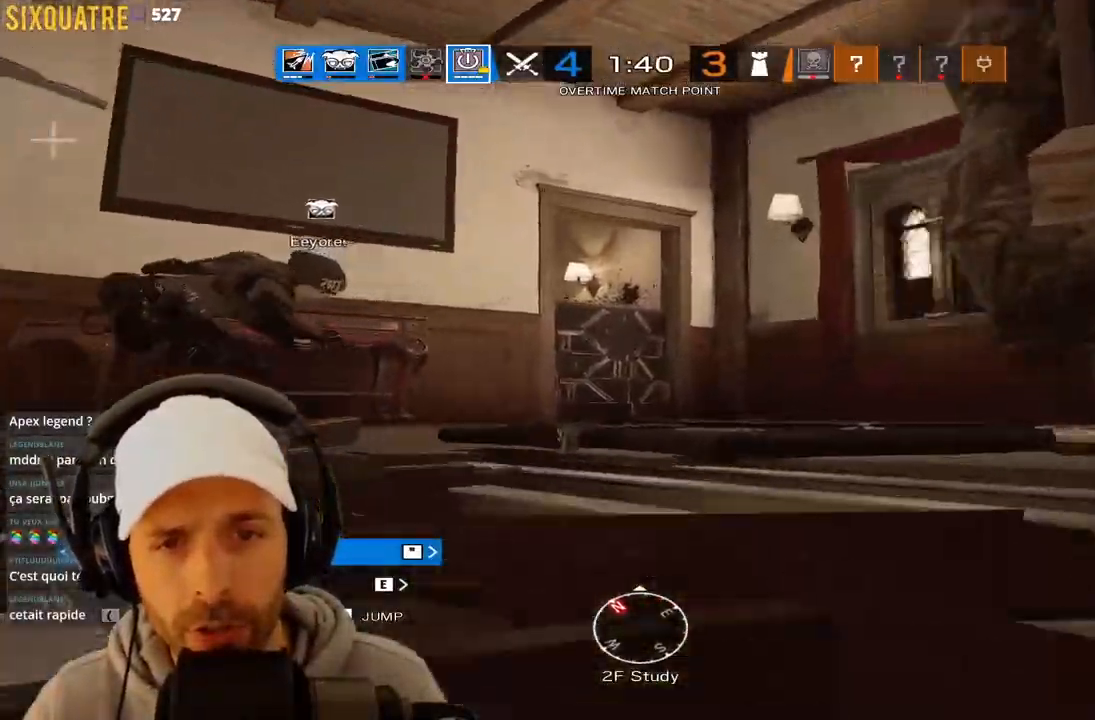
{"keys": ["z"], "events": []}
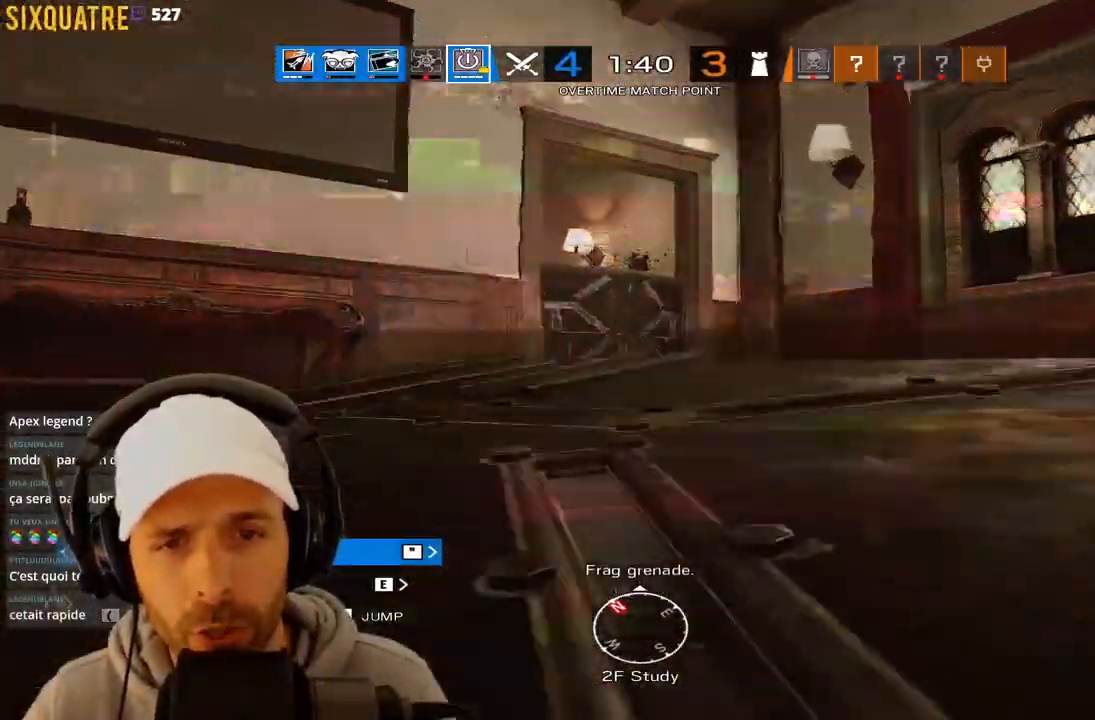
{"keys": ["d", "z"], "events": [[250, "d", "down"]]}
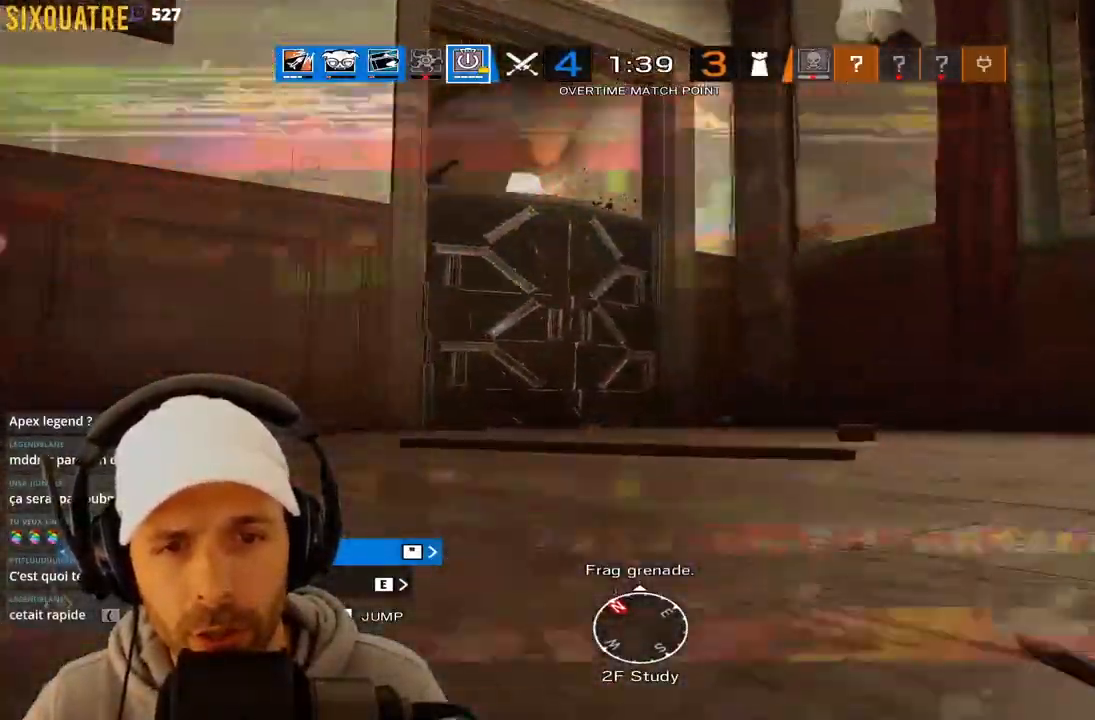
{"keys": ["q", "z"], "events": [[117, "z", "up"], [167, "d", "up"], [300, "z", "down"], [333, "q", "down"]]}
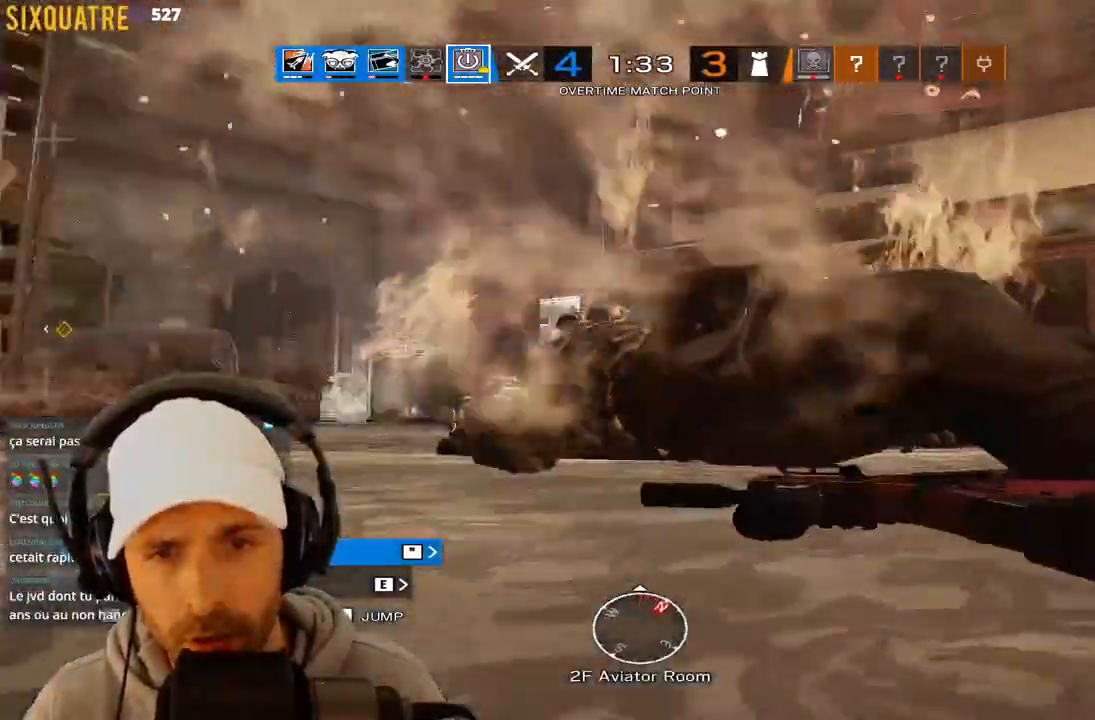
{"keys": ["q", "z"], "events": [[67, "q", "up"], [433, "q", "down"]]}
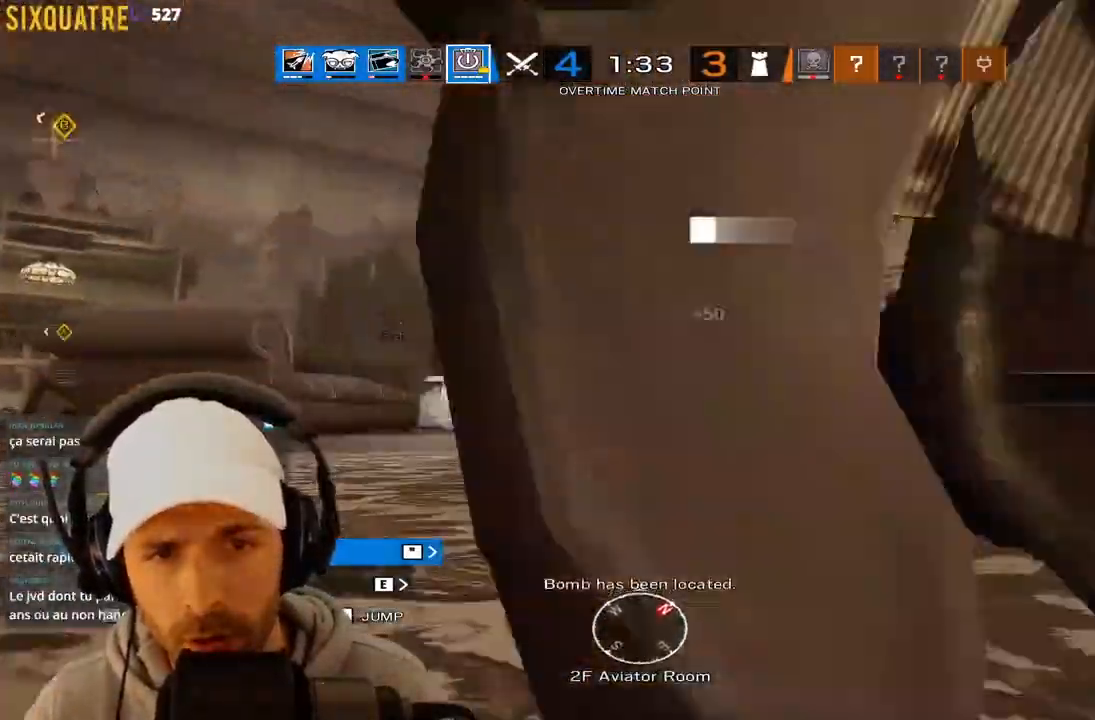
{"keys": ["q", "z"], "events": [[167, "z", "up"], [317, "z", "down"]]}
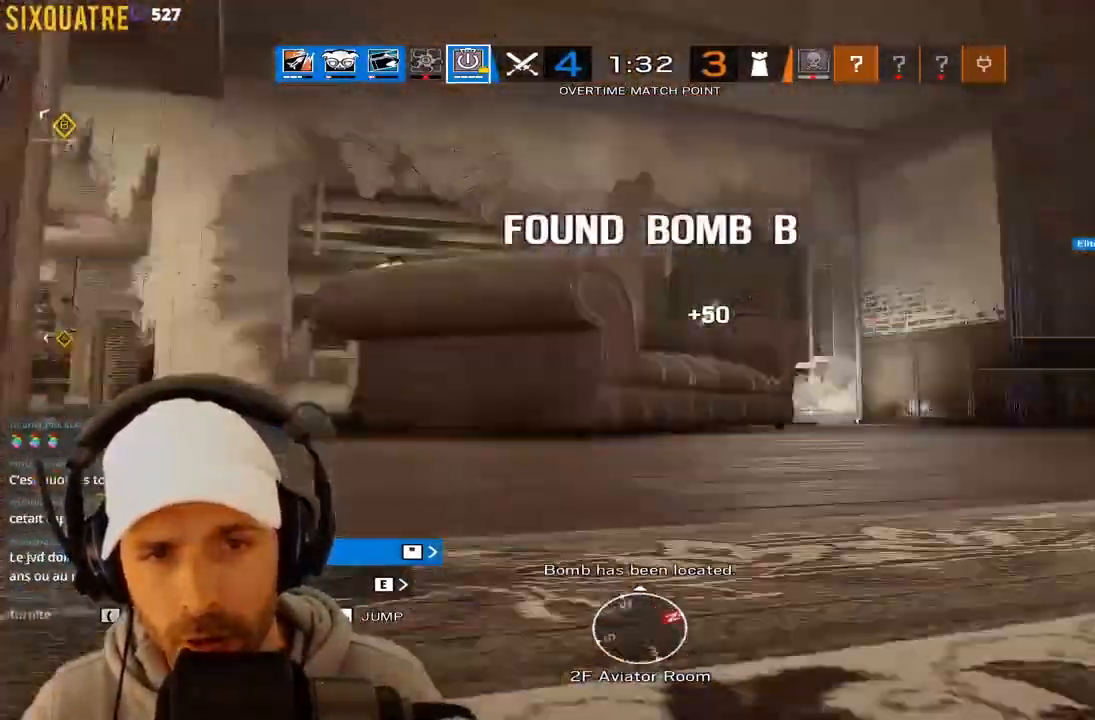
{"keys": ["space"], "events": [[133, "q", "up"], [133, "space", "down"], [333, "q", "down"], [417, "q", "up"], [417, "z", "up"]]}
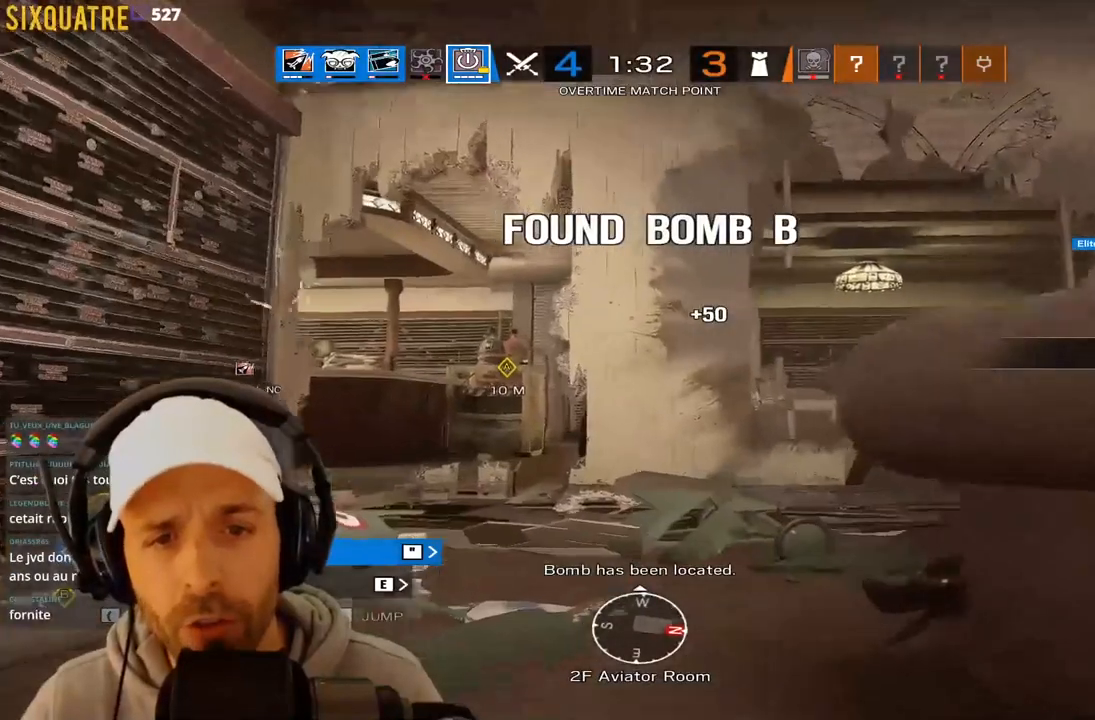
{"keys": [], "events": [[67, "space", "up"]]}
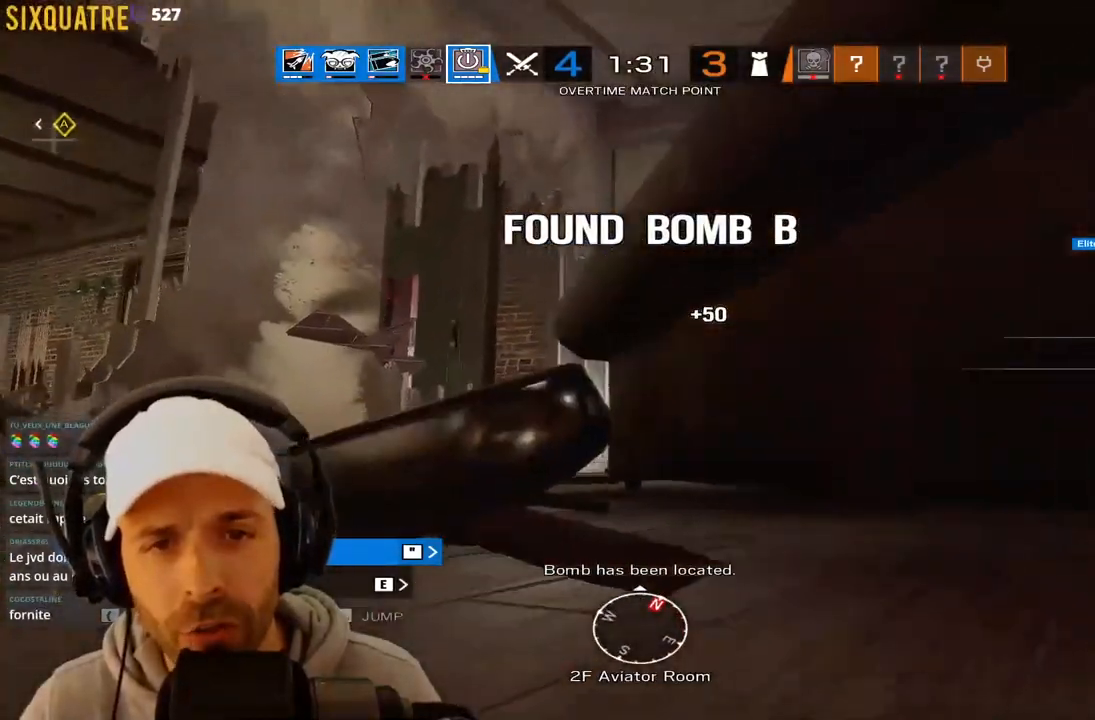
{"keys": ["q"], "events": [[117, "q", "down"], [217, "z", "down"], [500, "z", "up"]]}
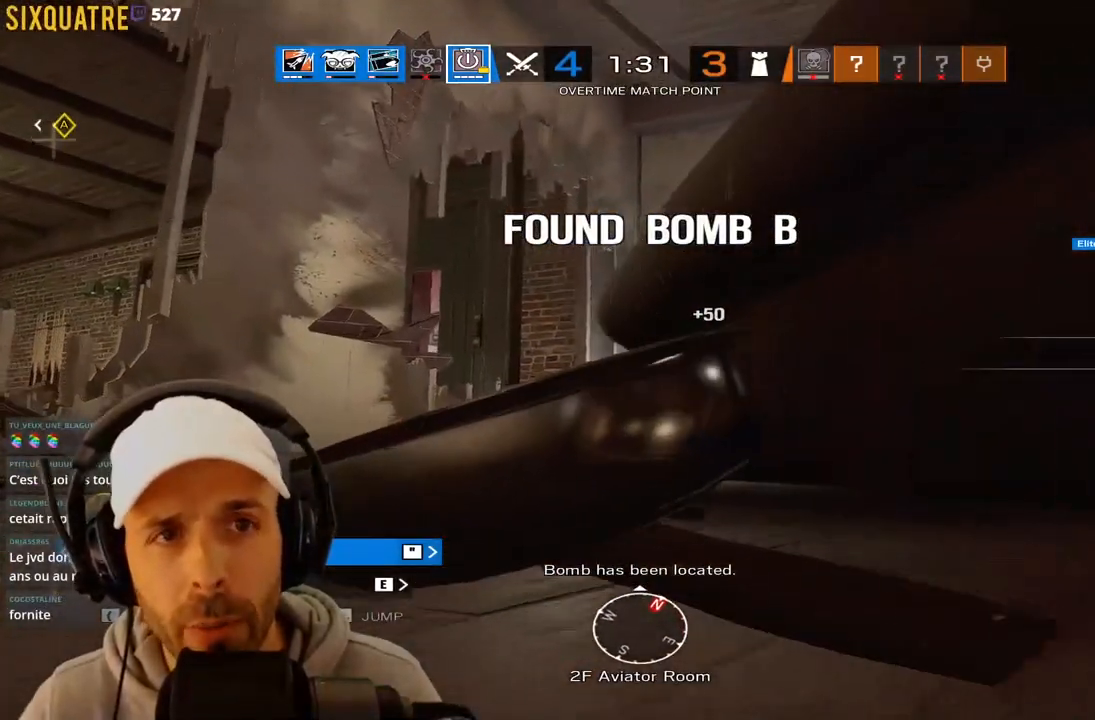
{"keys": ["z"], "events": [[467, "q", "up"], [467, "z", "down"]]}
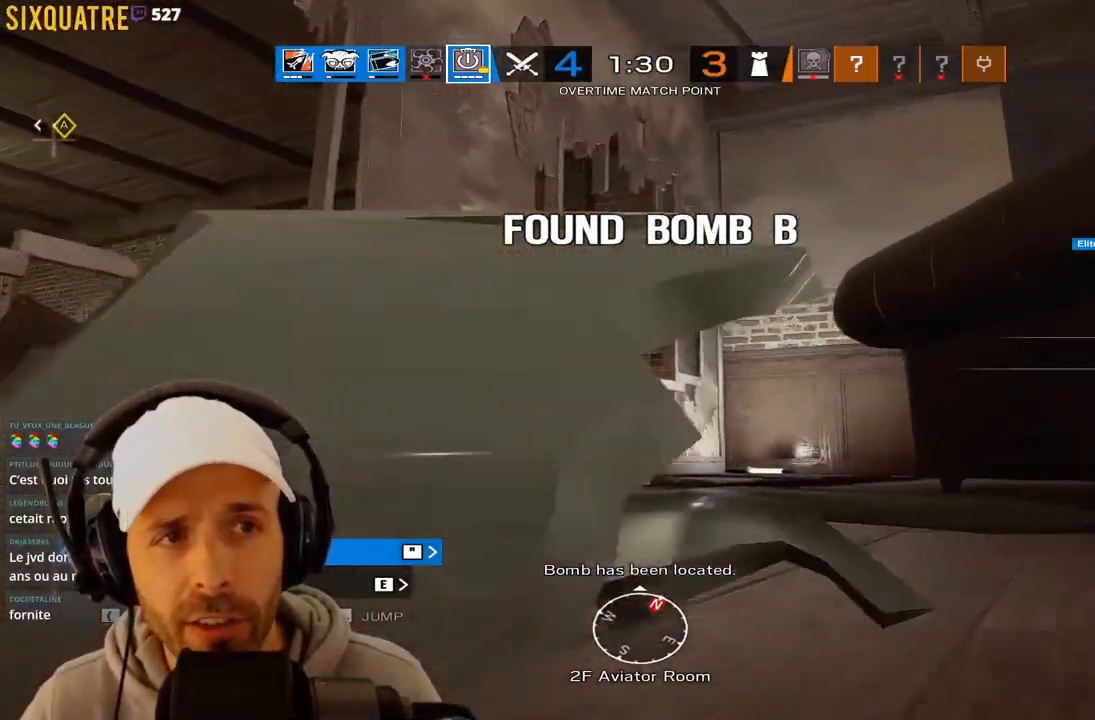
{"keys": ["z"], "events": []}
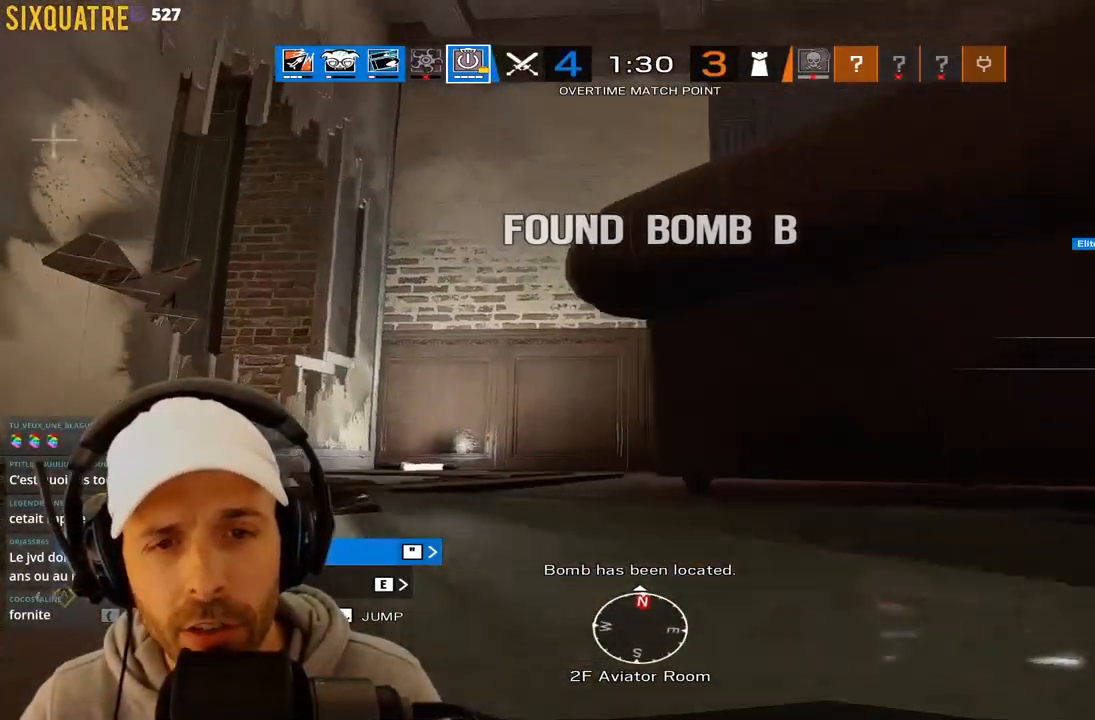
{"keys": ["q"], "events": [[367, "q", "down"], [400, "z", "up"]]}
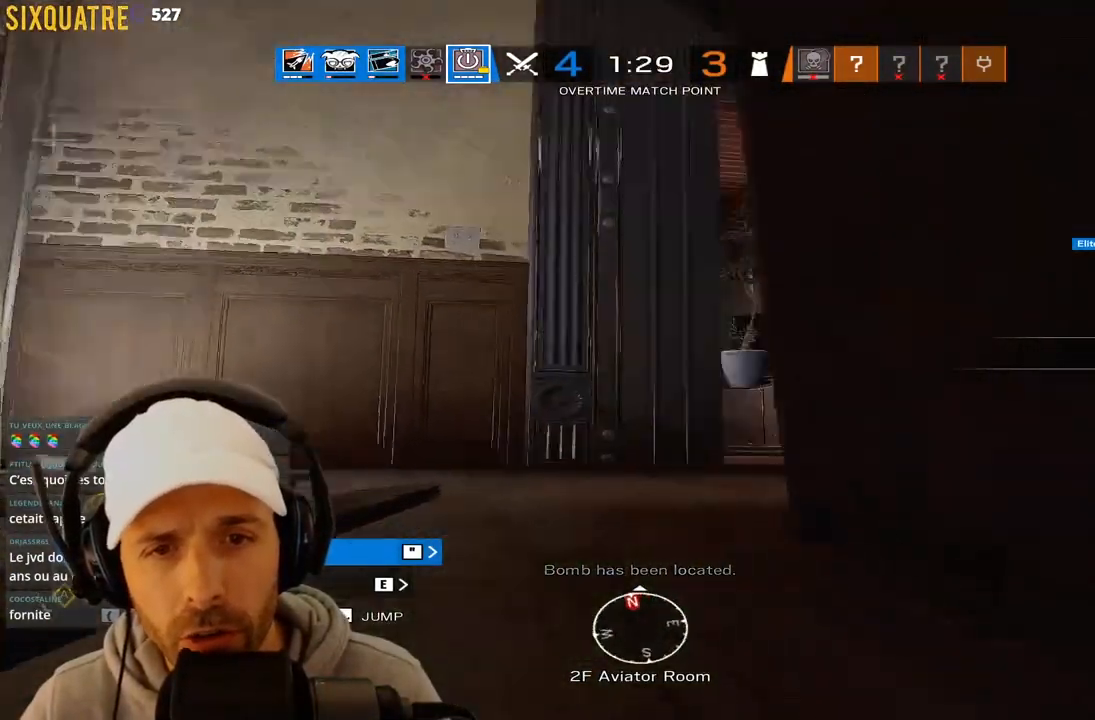
{"keys": [], "events": [[50, "q", "up"]]}
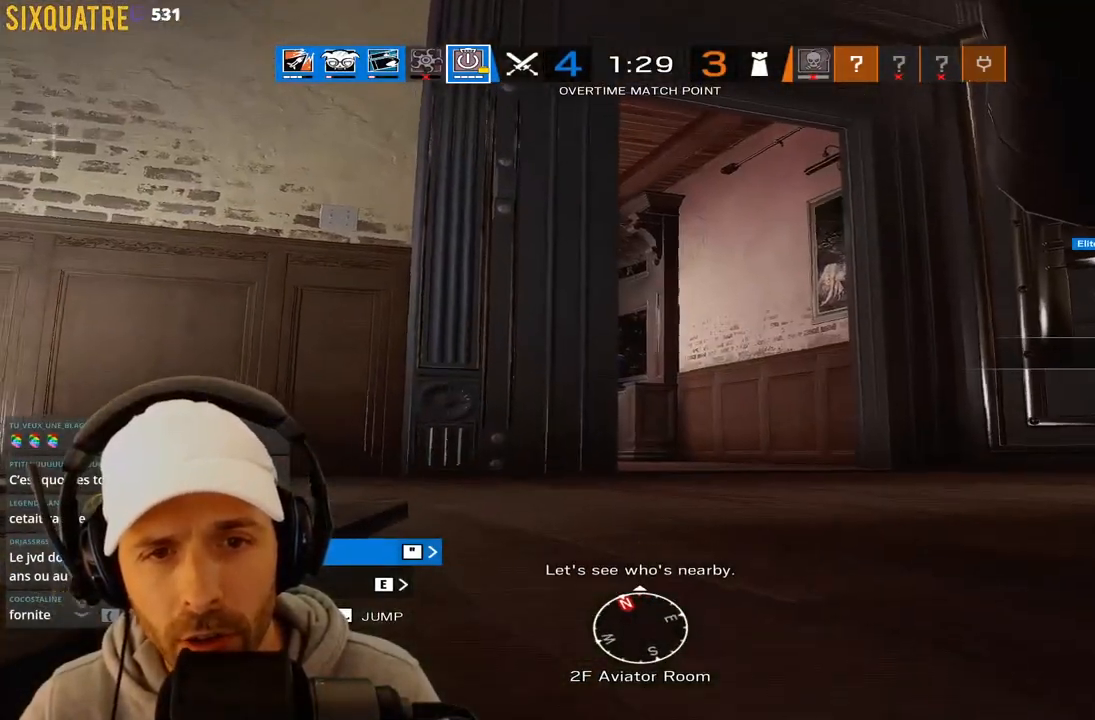
{"keys": ["d", "z"], "events": [[350, "d", "down"], [483, "z", "down"]]}
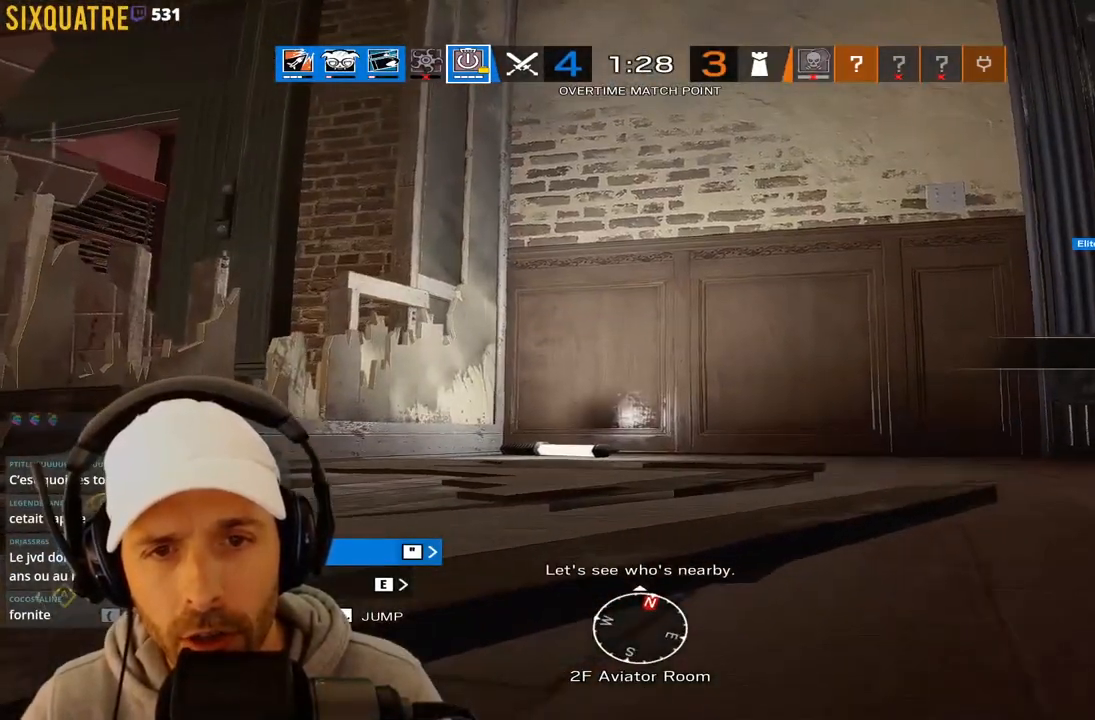
{"keys": ["q", "z"], "events": [[83, "d", "up"], [450, "q", "down"]]}
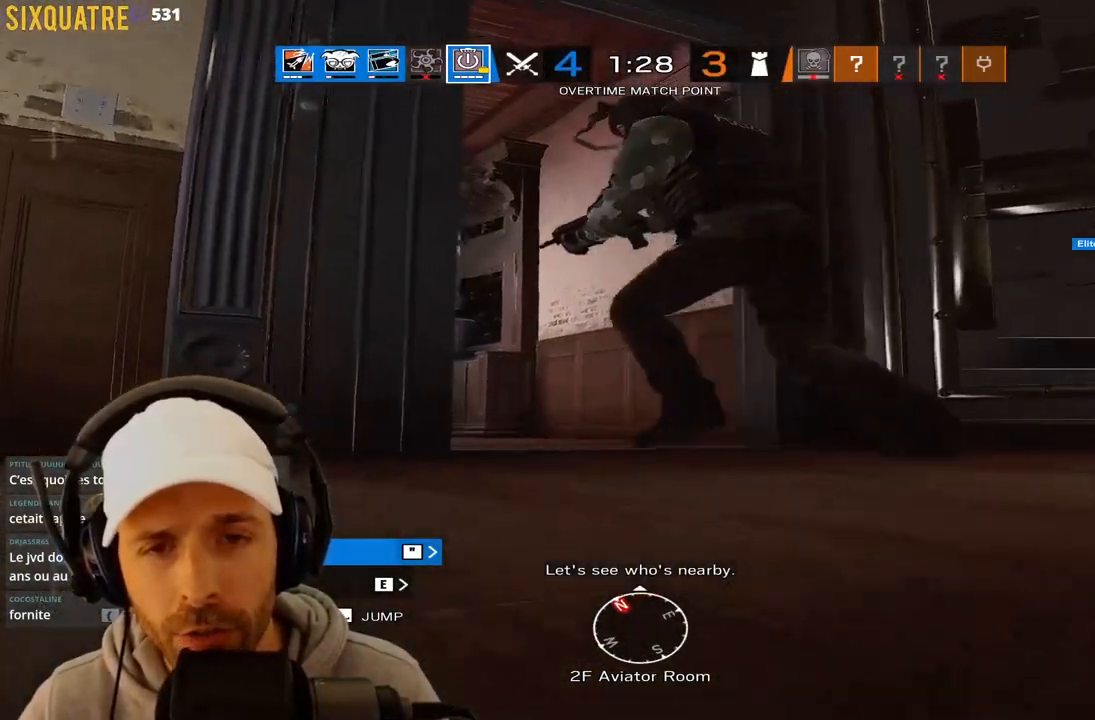
{"keys": ["z"], "events": [[133, "q", "up"]]}